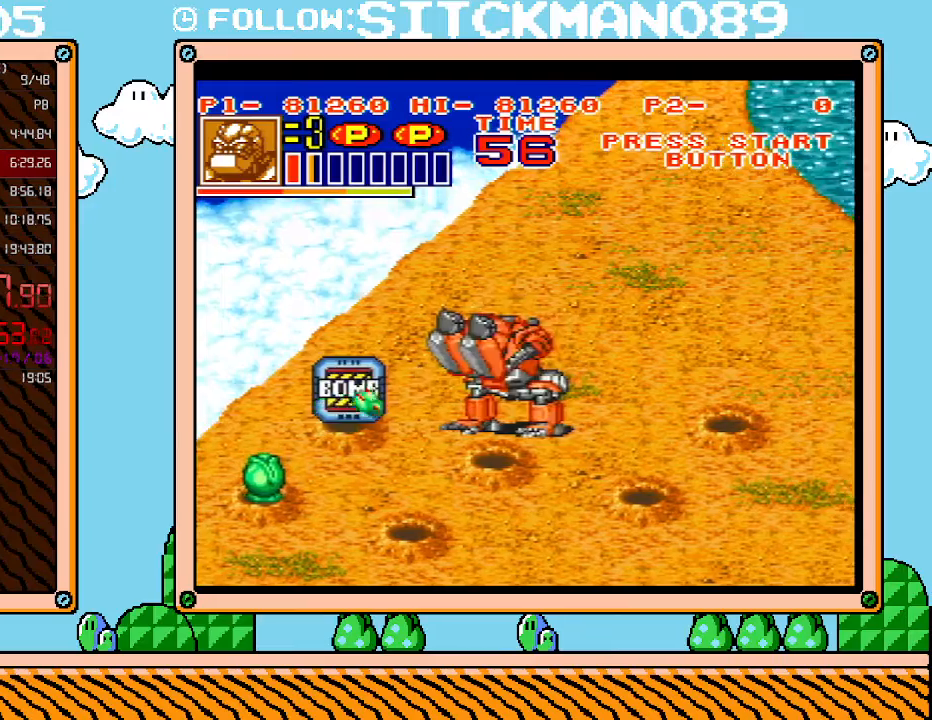
Gameplay with a controller (Nintendo layout); each line is a JSON object with the inputs held at the frame after it. "events" lists button and stick changes between this image and that frame as [ms after this image, input, new state], when the widget could be followed in between. Not read: L3 R3.
{"buttons": [], "events": [[500, "R1", "up"]]}
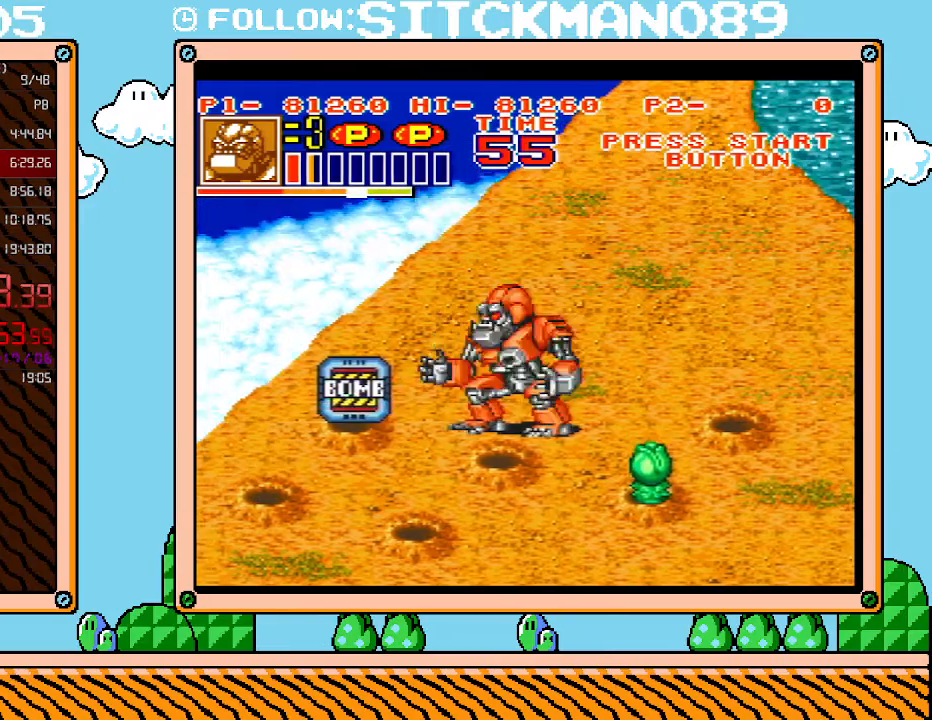
{"buttons": [], "events": [[50, "DPAD_DOWN", "down"], [217, "DPAD_RIGHT", "down"], [250, "DPAD_DOWN", "up"], [300, "X", "down"], [367, "DPAD_RIGHT", "up"], [467, "X", "up"]]}
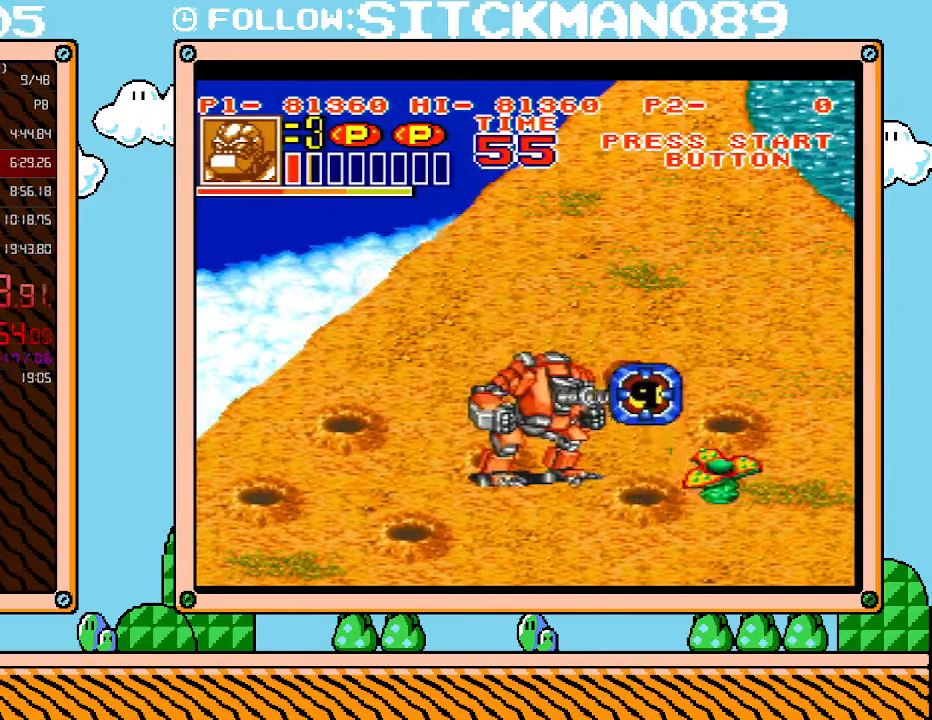
{"buttons": ["DPAD_DOWN"], "events": [[117, "DPAD_DOWN", "down"]]}
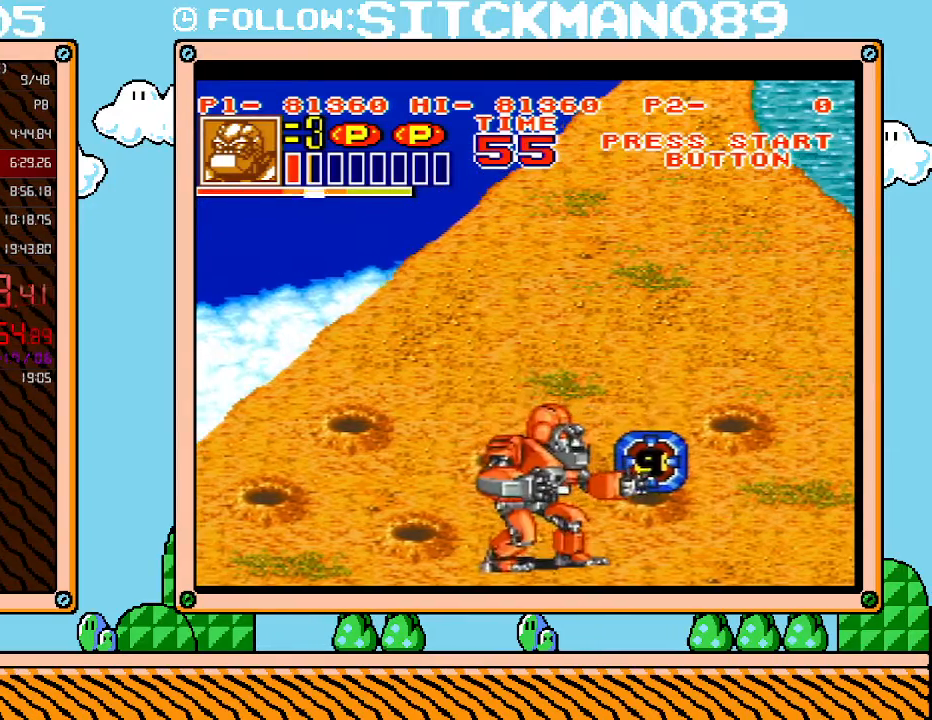
{"buttons": ["DPAD_RIGHT"], "events": [[150, "DPAD_DOWN", "up"], [150, "DPAD_RIGHT", "down"]]}
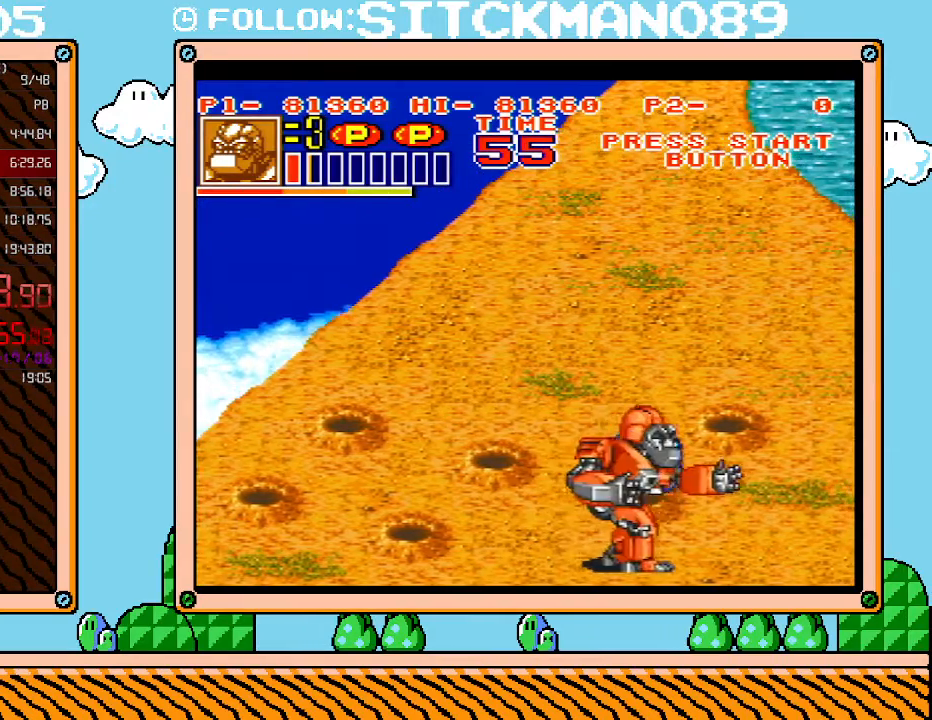
{"buttons": ["DPAD_RIGHT"], "events": []}
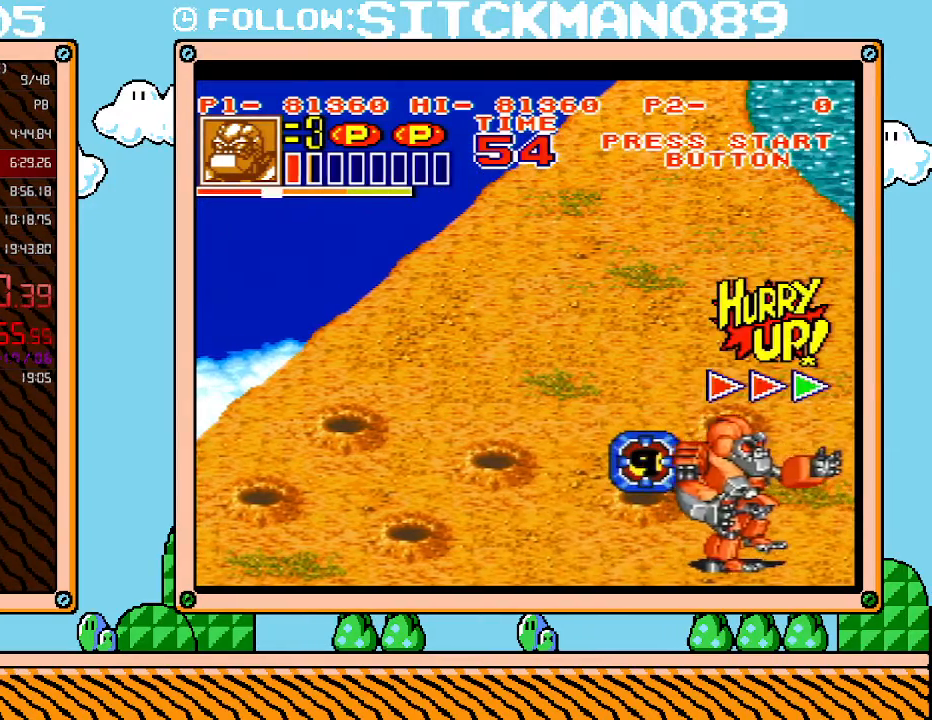
{"buttons": ["DPAD_RIGHT"], "events": []}
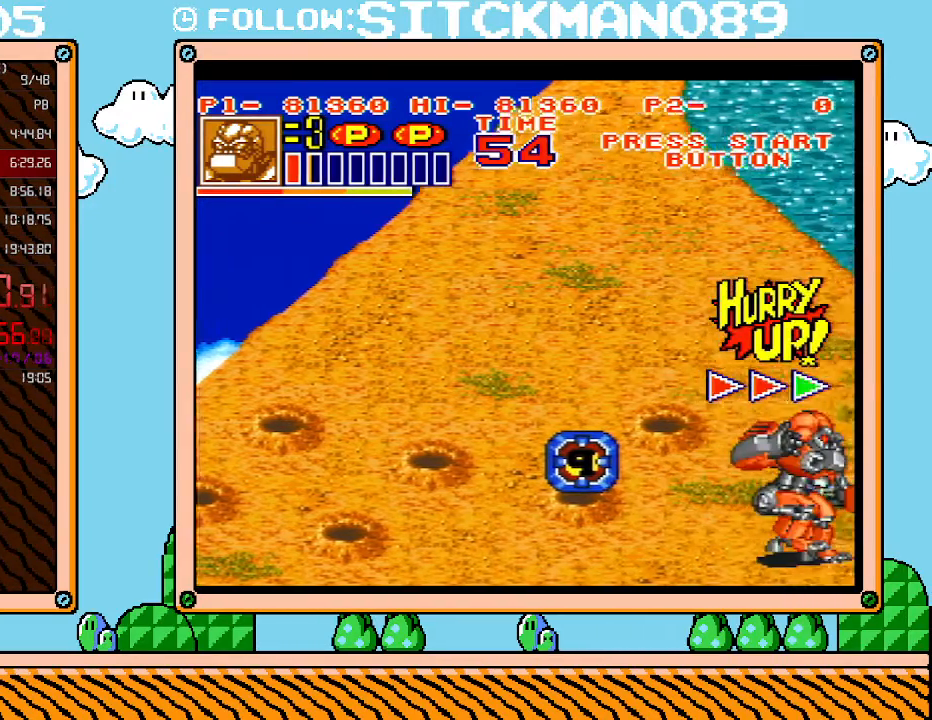
{"buttons": ["DPAD_RIGHT"], "events": [[267, "DPAD_RIGHT", "up"], [500, "DPAD_RIGHT", "down"]]}
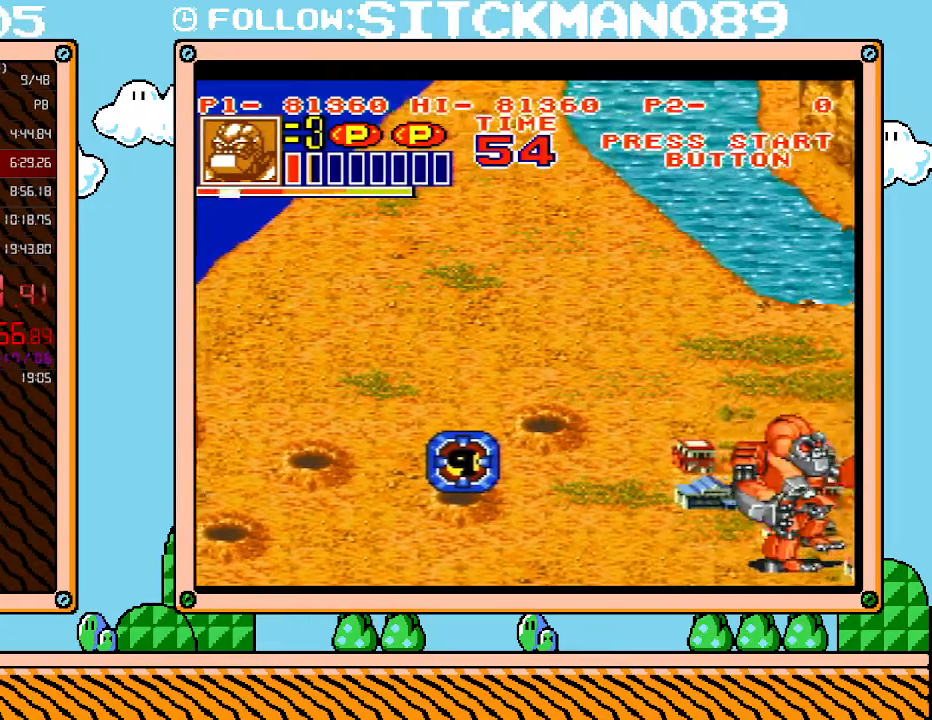
{"buttons": ["DPAD_RIGHT"], "events": []}
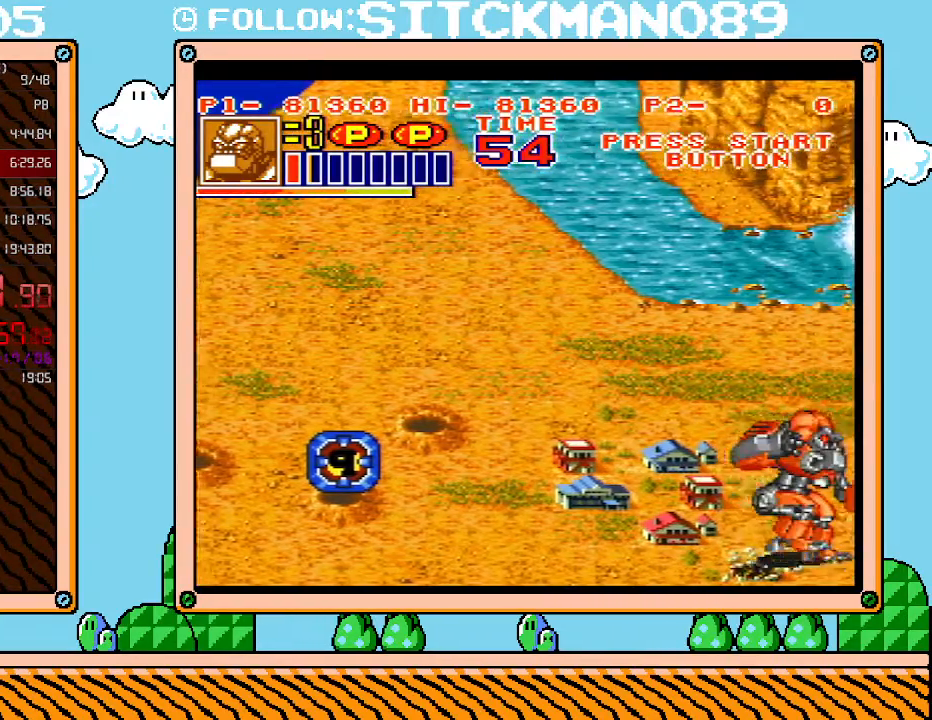
{"buttons": ["DPAD_RIGHT"], "events": []}
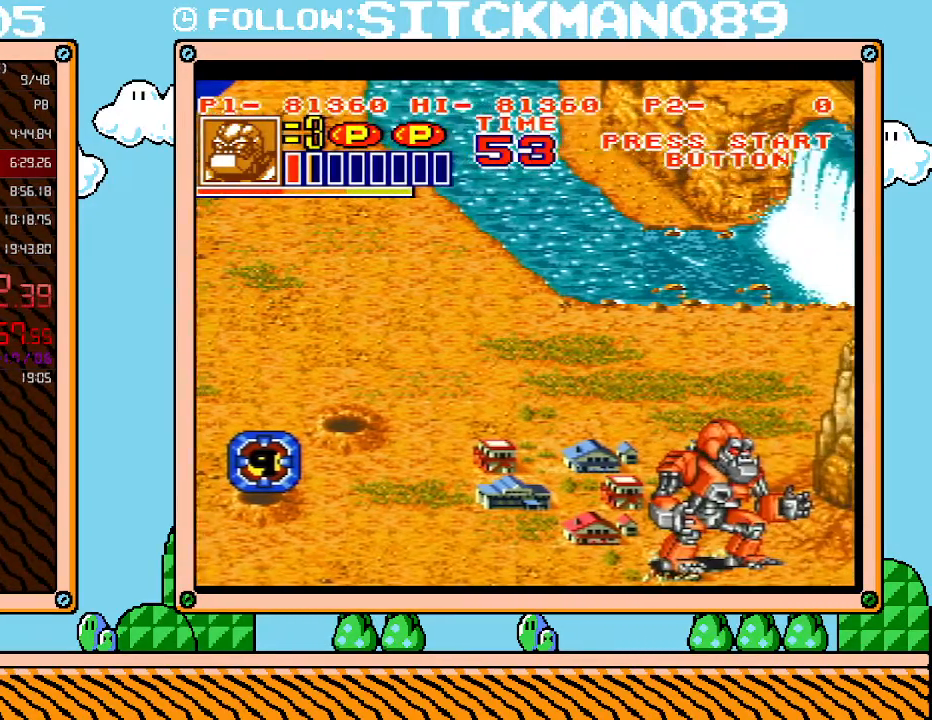
{"buttons": ["DPAD_RIGHT"], "events": []}
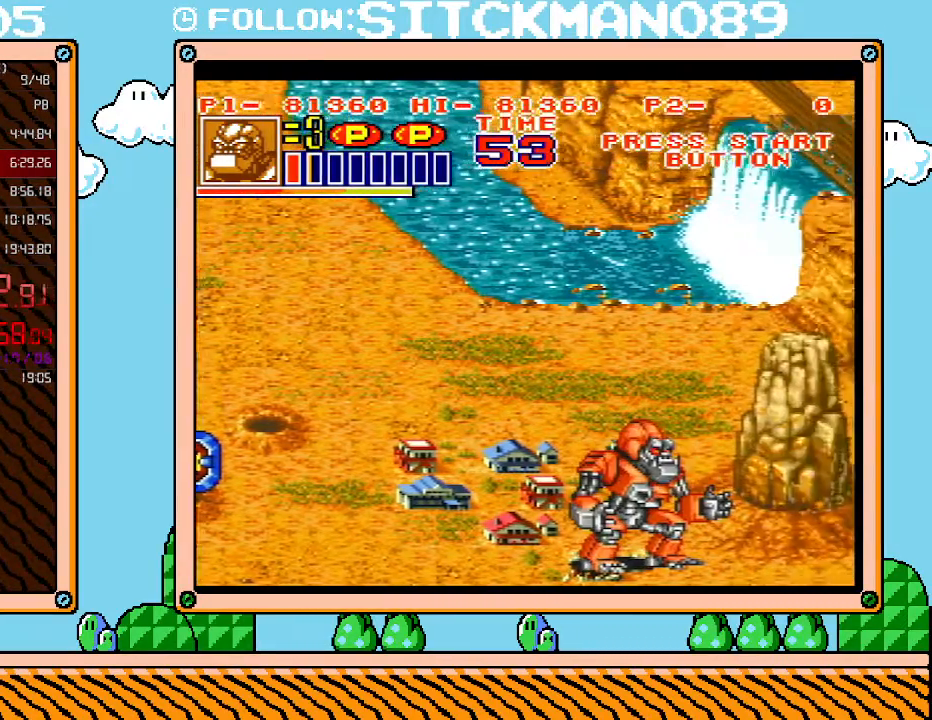
{"buttons": ["DPAD_RIGHT"], "events": []}
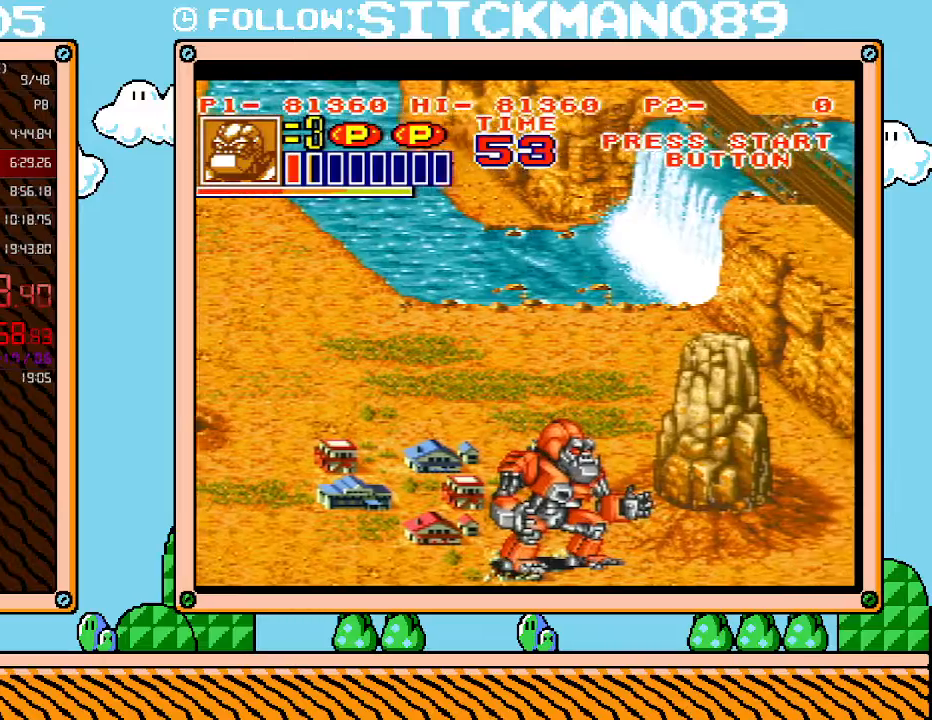
{"buttons": ["DPAD_RIGHT"], "events": []}
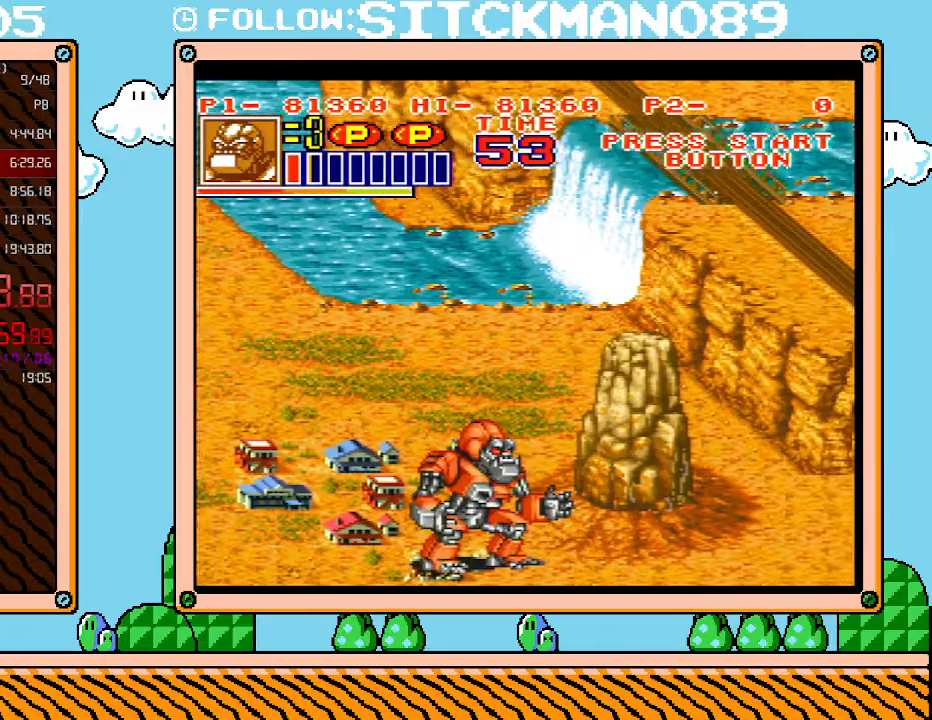
{"buttons": ["DPAD_RIGHT"], "events": []}
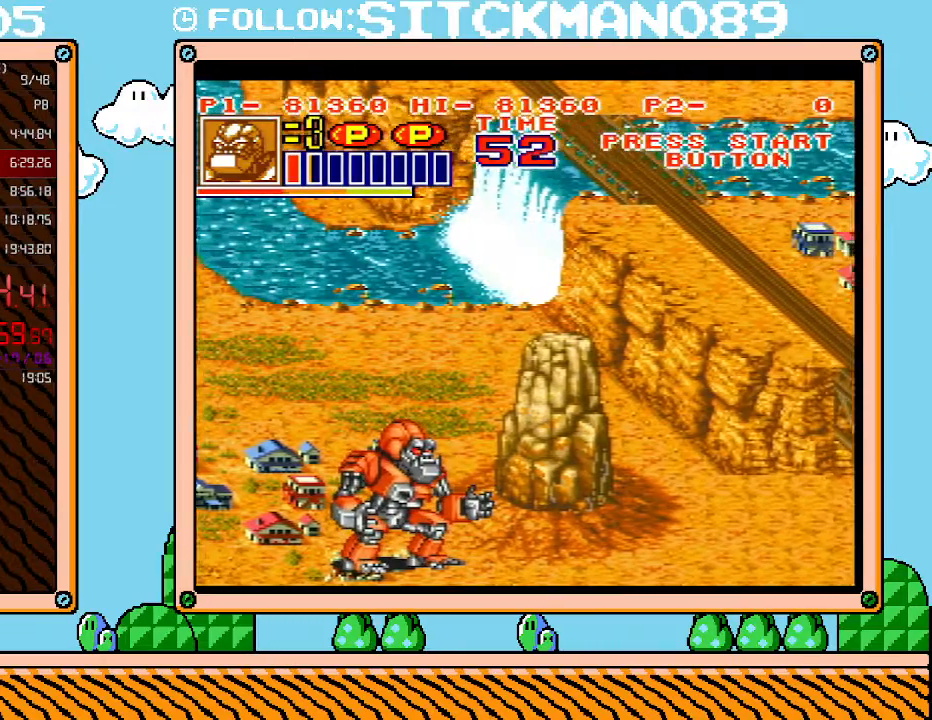
{"buttons": ["DPAD_RIGHT"], "events": []}
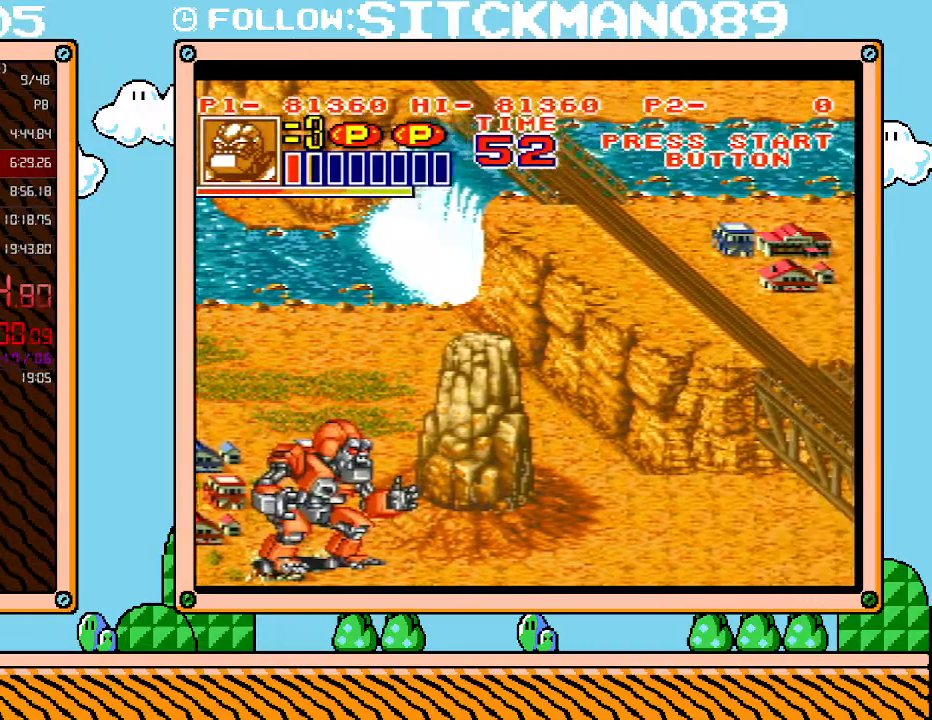
{"buttons": ["DPAD_RIGHT"], "events": []}
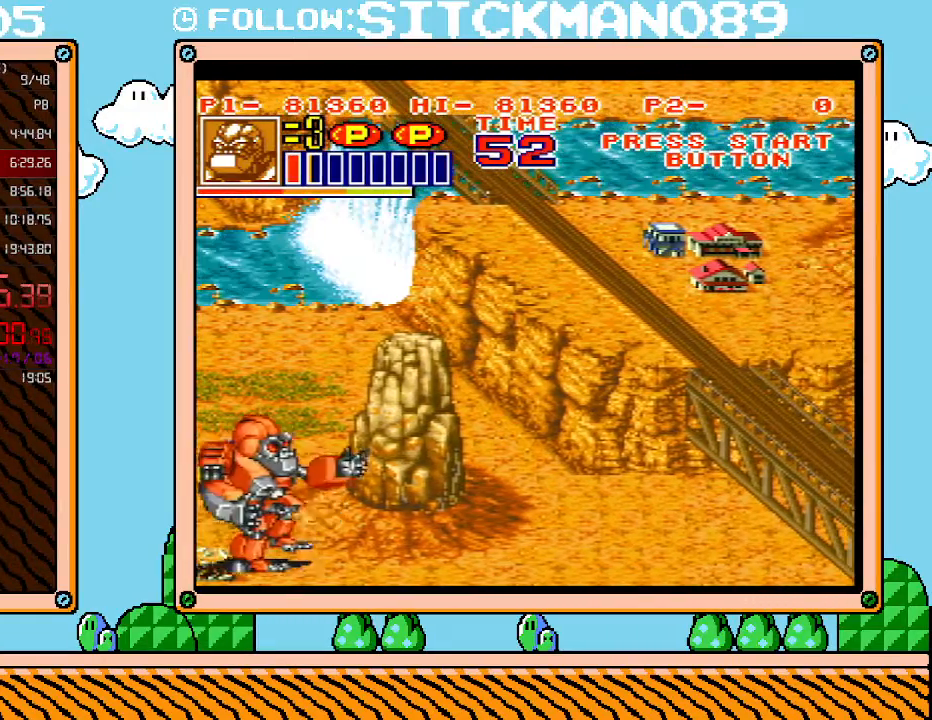
{"buttons": ["DPAD_RIGHT"], "events": []}
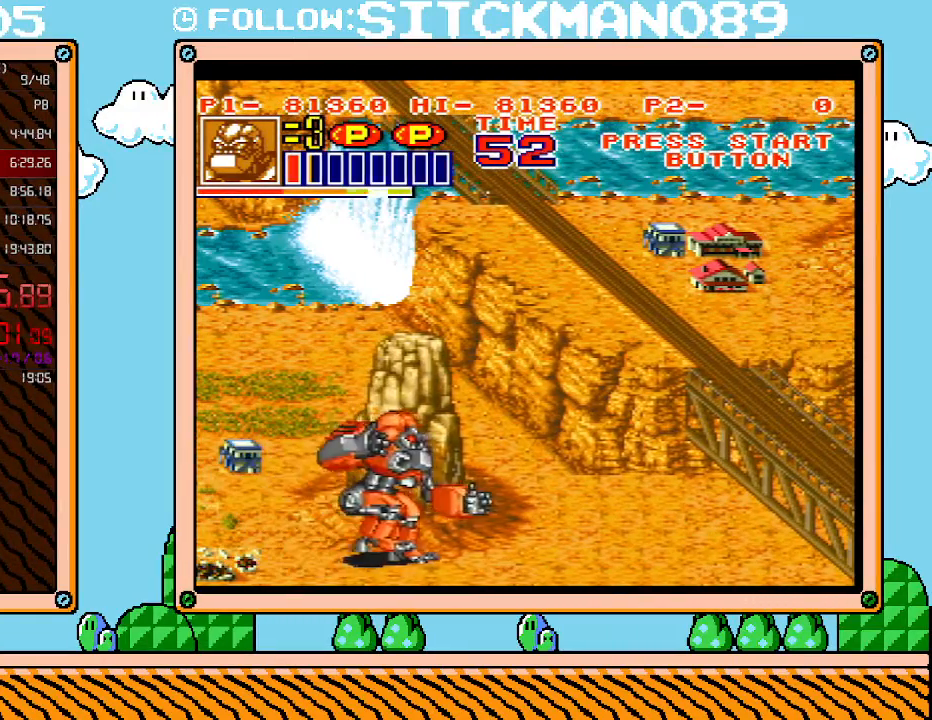
{"buttons": ["DPAD_RIGHT"], "events": []}
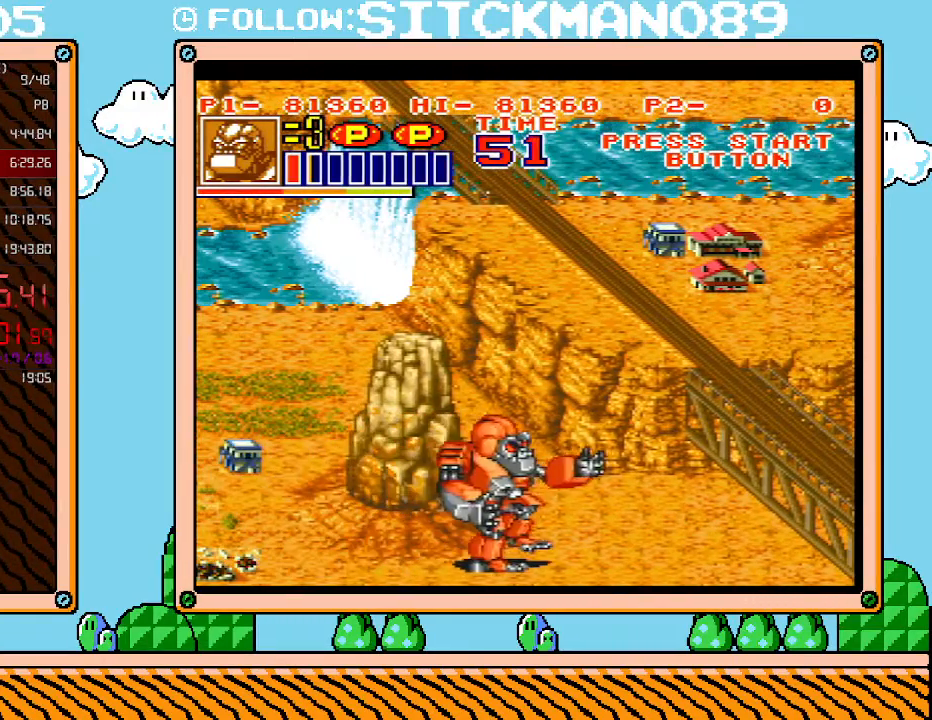
{"buttons": ["DPAD_RIGHT"], "events": []}
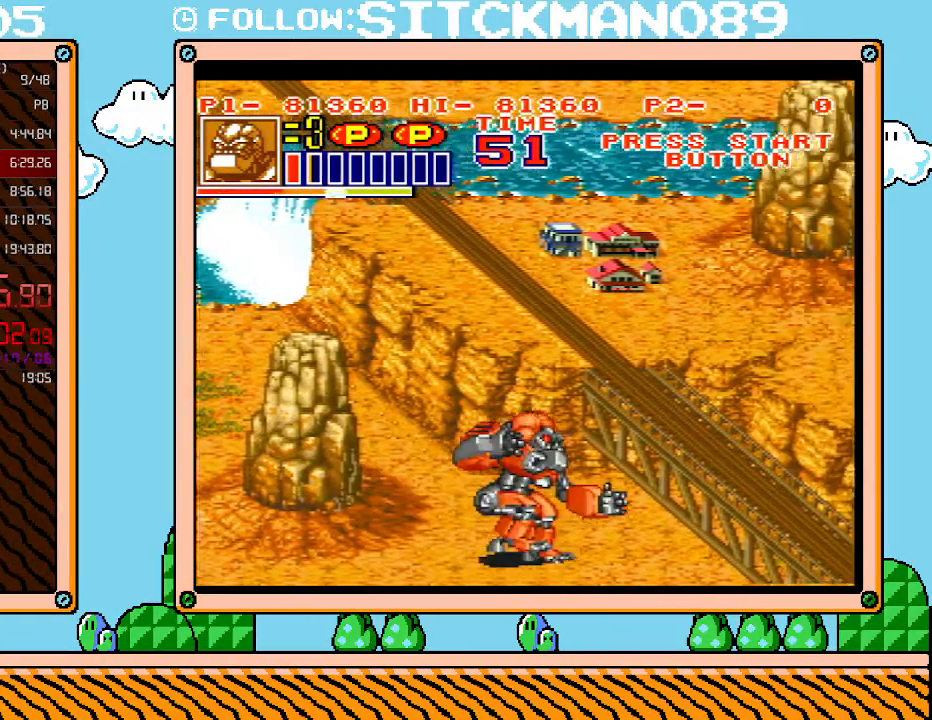
{"buttons": ["DPAD_RIGHT"], "events": []}
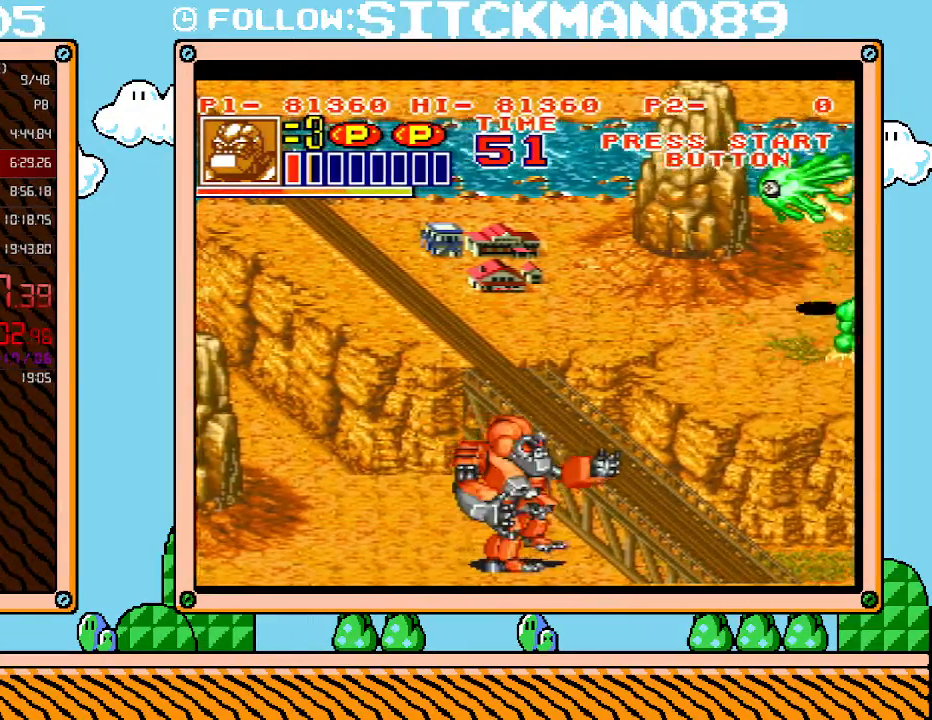
{"buttons": ["B", "DPAD_RIGHT"], "events": [[50, "B", "down"]]}
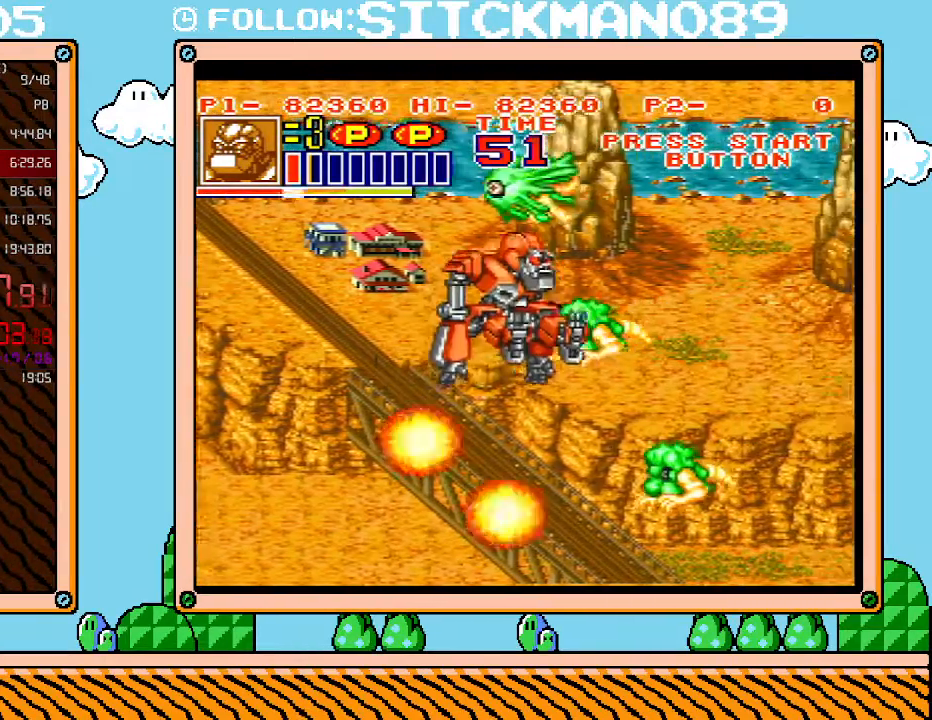
{"buttons": ["DPAD_RIGHT"], "events": [[83, "B", "up"]]}
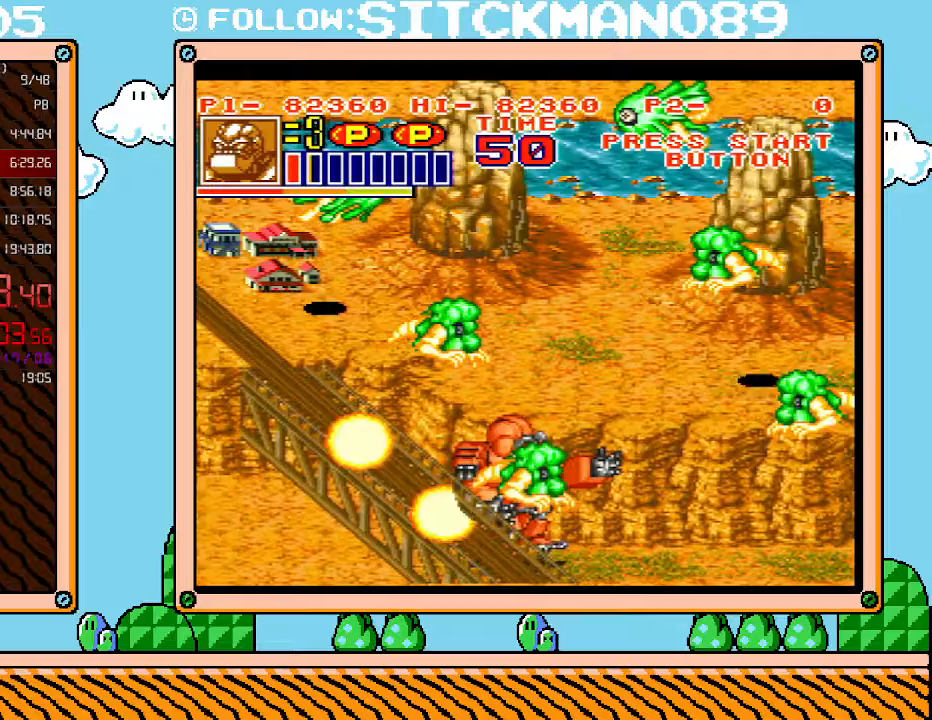
{"buttons": ["B", "DPAD_RIGHT"], "events": [[400, "B", "down"]]}
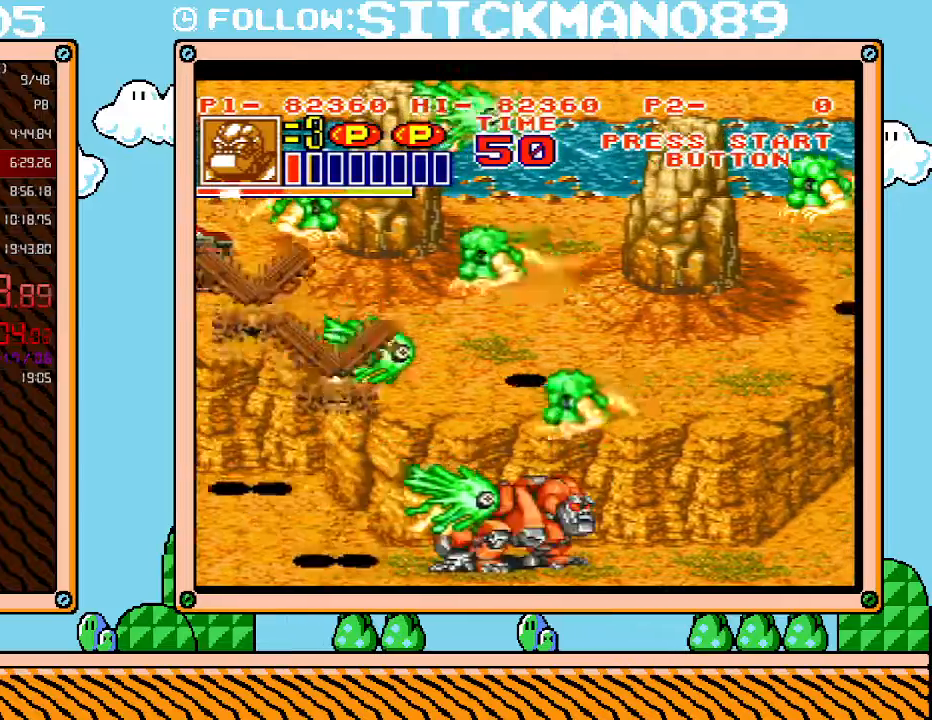
{"buttons": ["B", "DPAD_RIGHT"], "events": []}
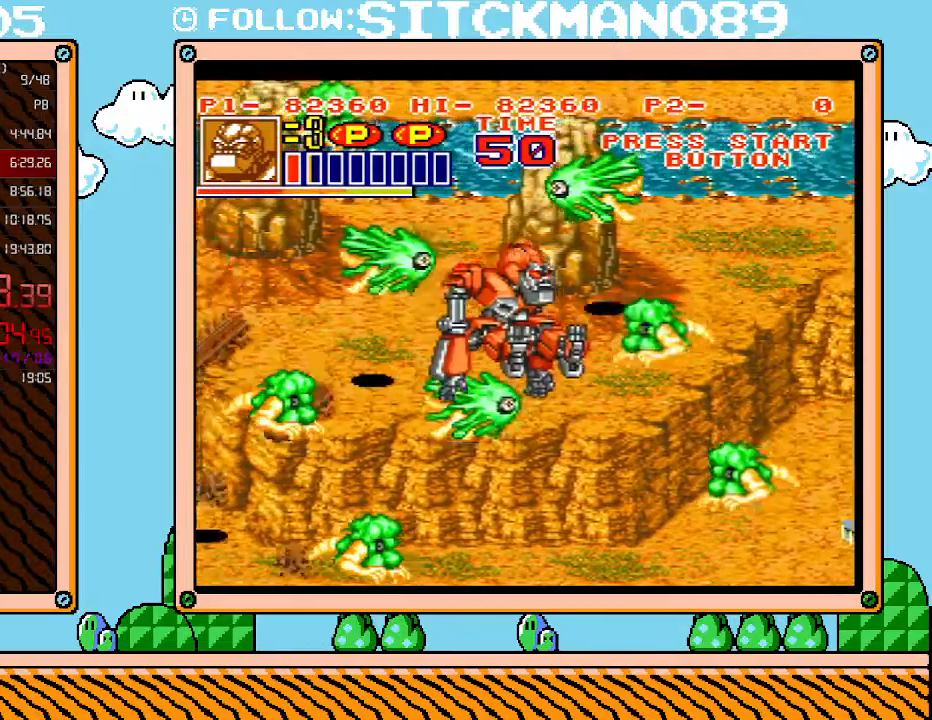
{"buttons": ["DPAD_RIGHT"], "events": [[17, "B", "up"]]}
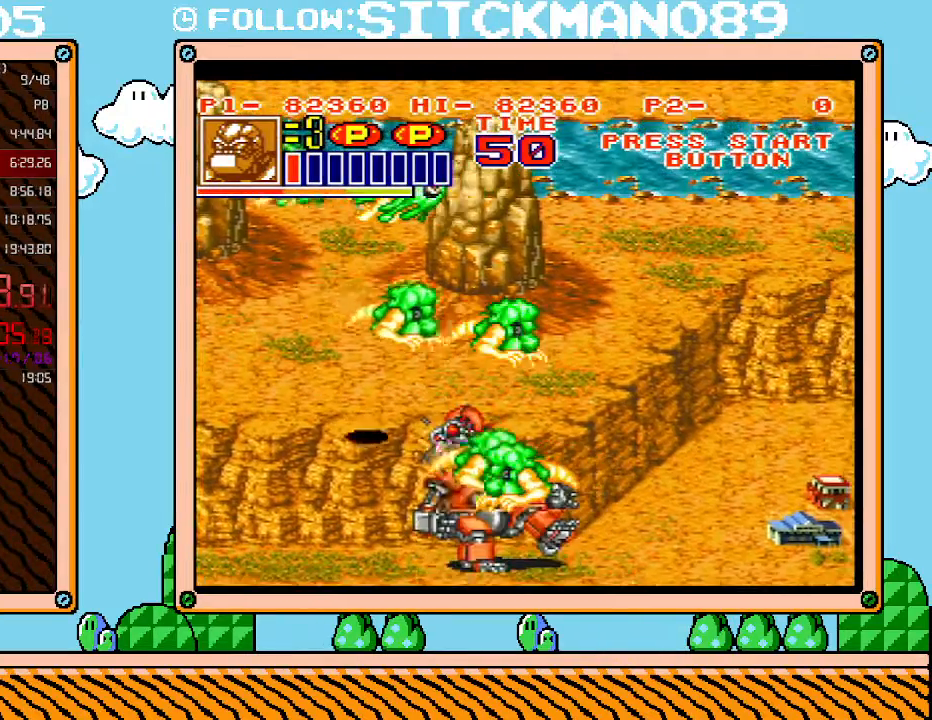
{"buttons": ["DPAD_RIGHT"], "events": []}
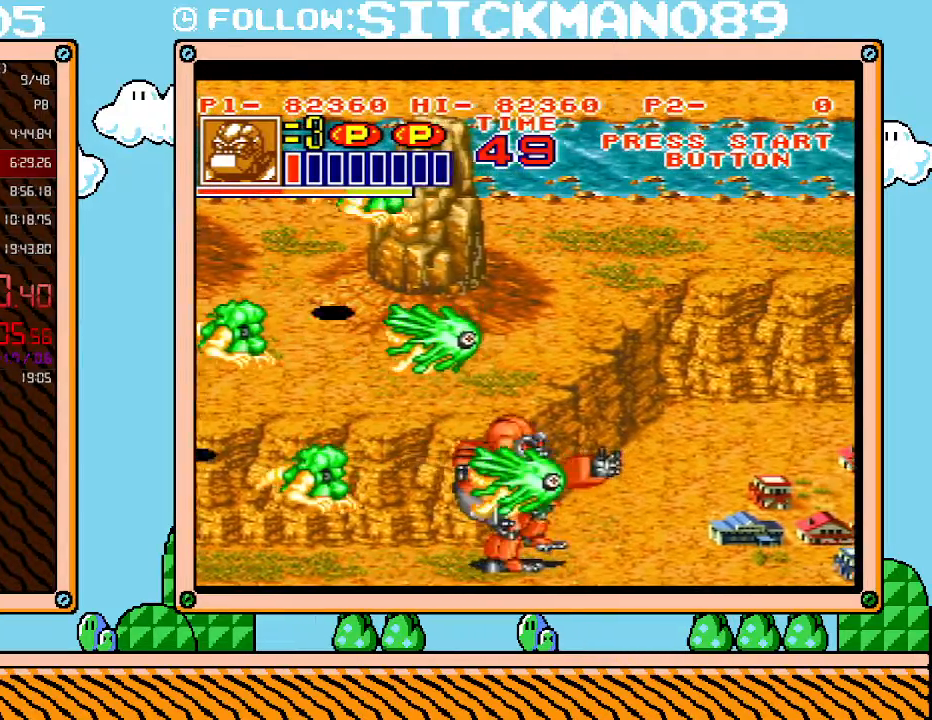
{"buttons": ["DPAD_UP", "DPAD_RIGHT"], "events": [[217, "DPAD_UP", "down"]]}
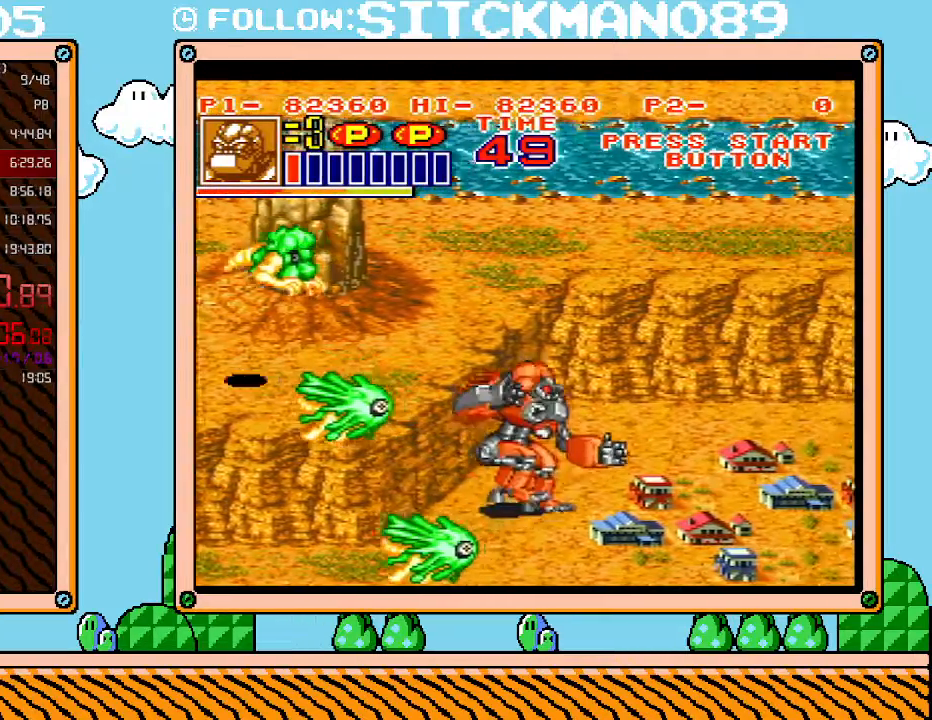
{"buttons": ["DPAD_UP", "DPAD_RIGHT"], "events": []}